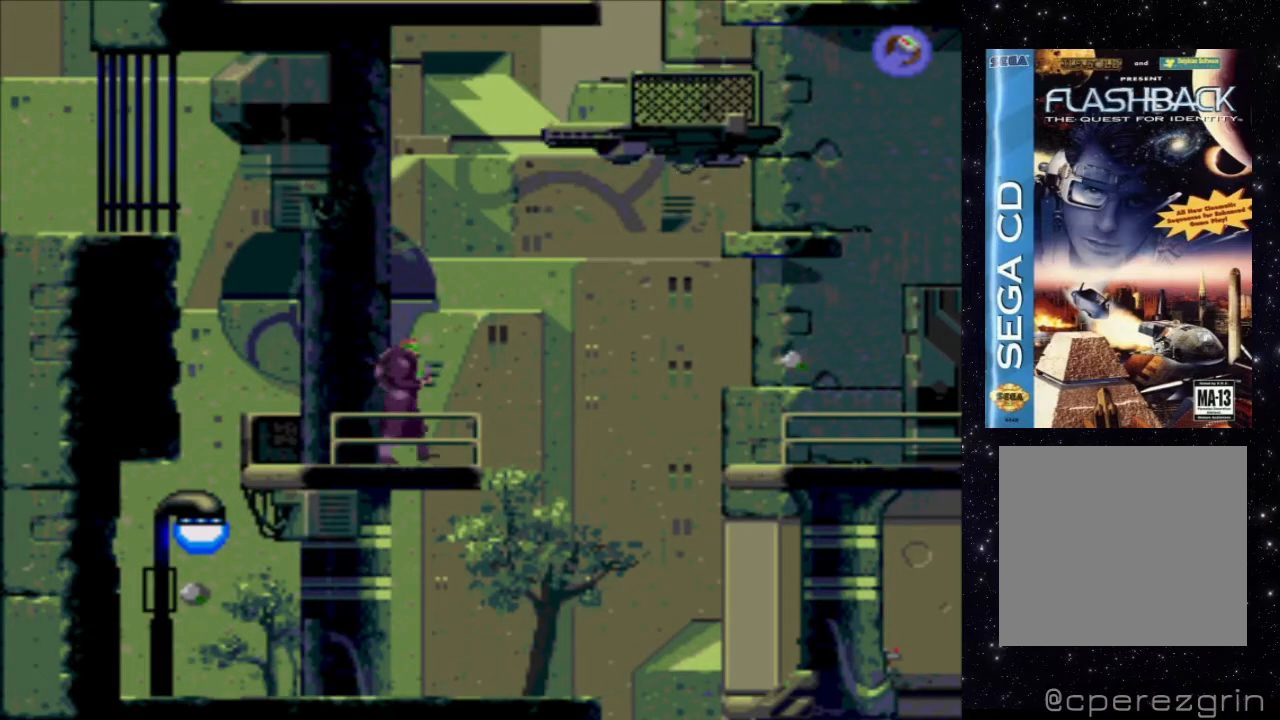
Gameplay with a controller (Xbox layout); each line is a JSON object with the inputs held at the frame after it. "events" lists button and stick changes between this image and that frame as [ms after this image, input, new state], when the widget could be followed in between. Not read: L3 R3 left_stick right_stick.
{"buttons": [], "events": []}
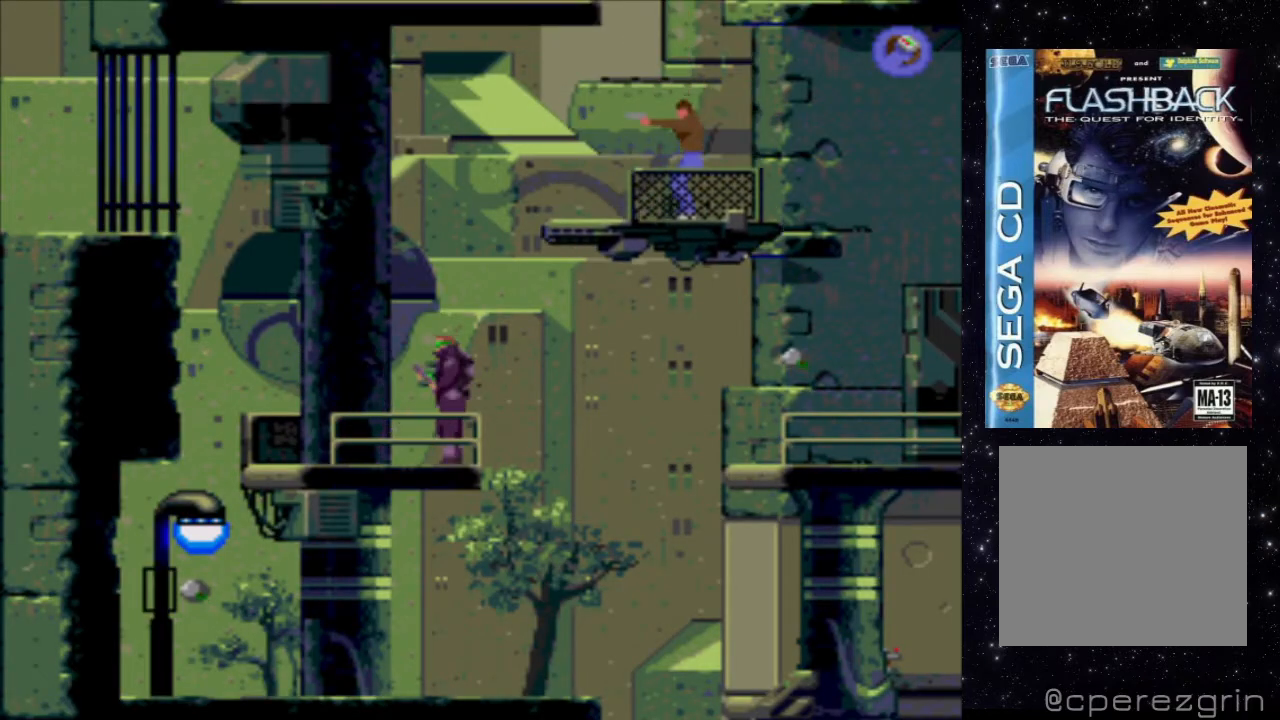
{"buttons": [], "events": []}
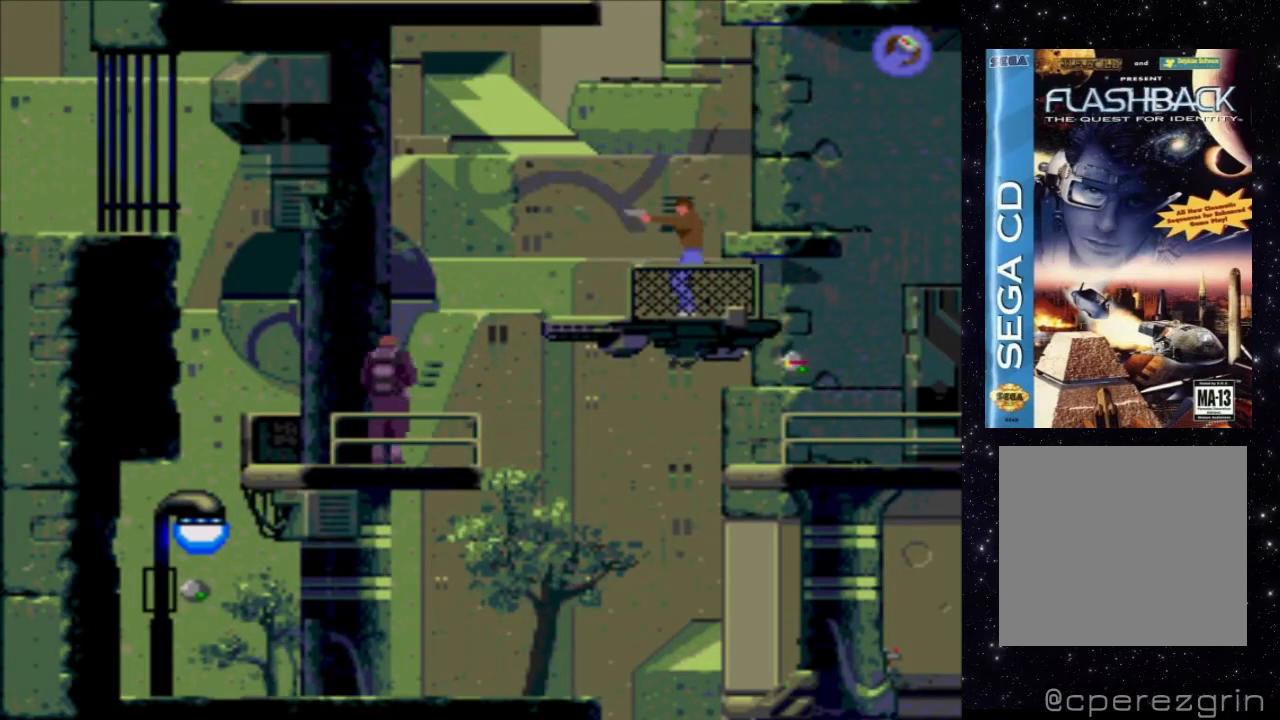
{"buttons": [], "events": []}
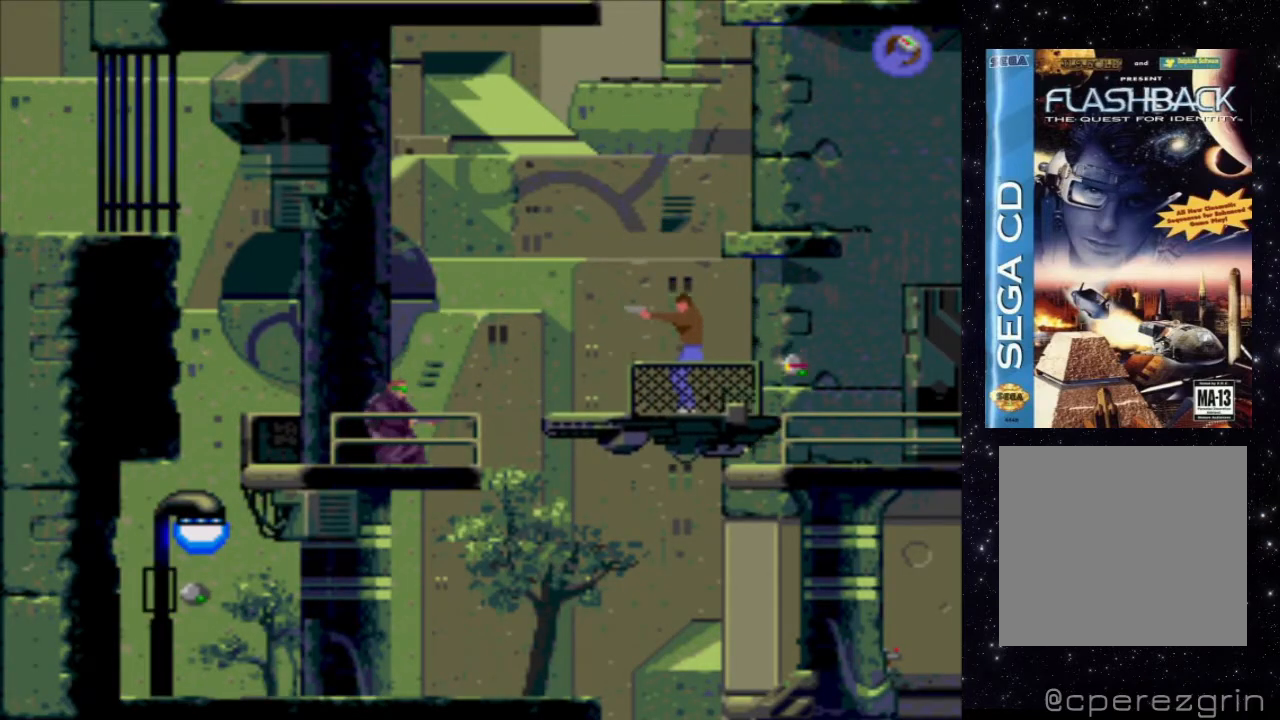
{"buttons": ["X"], "events": [[140, "X", "down"]]}
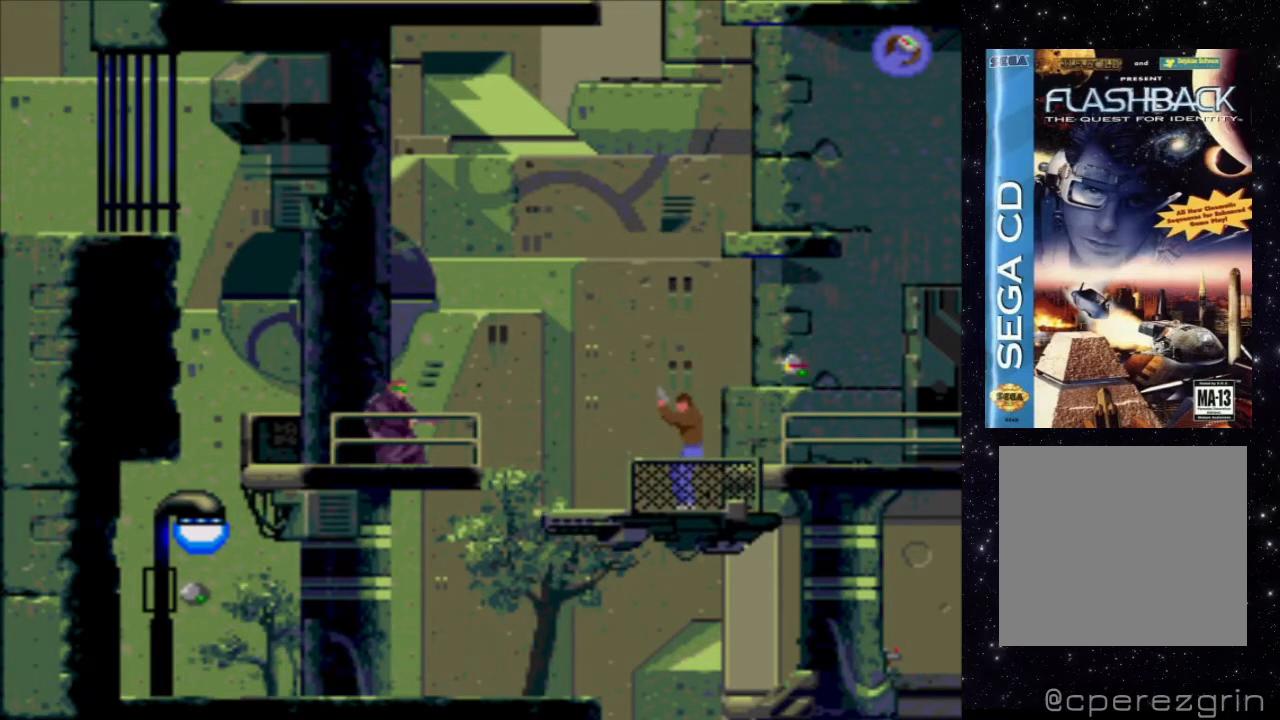
{"buttons": ["X"], "events": []}
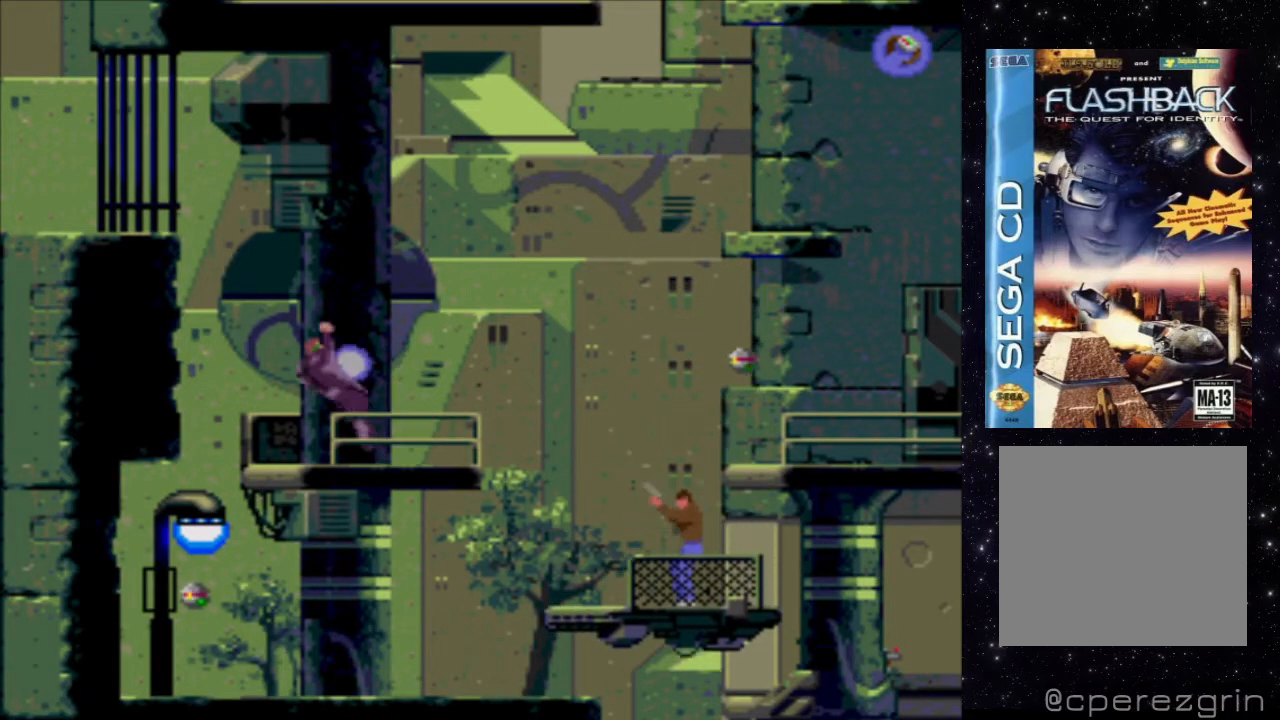
{"buttons": ["X"], "events": []}
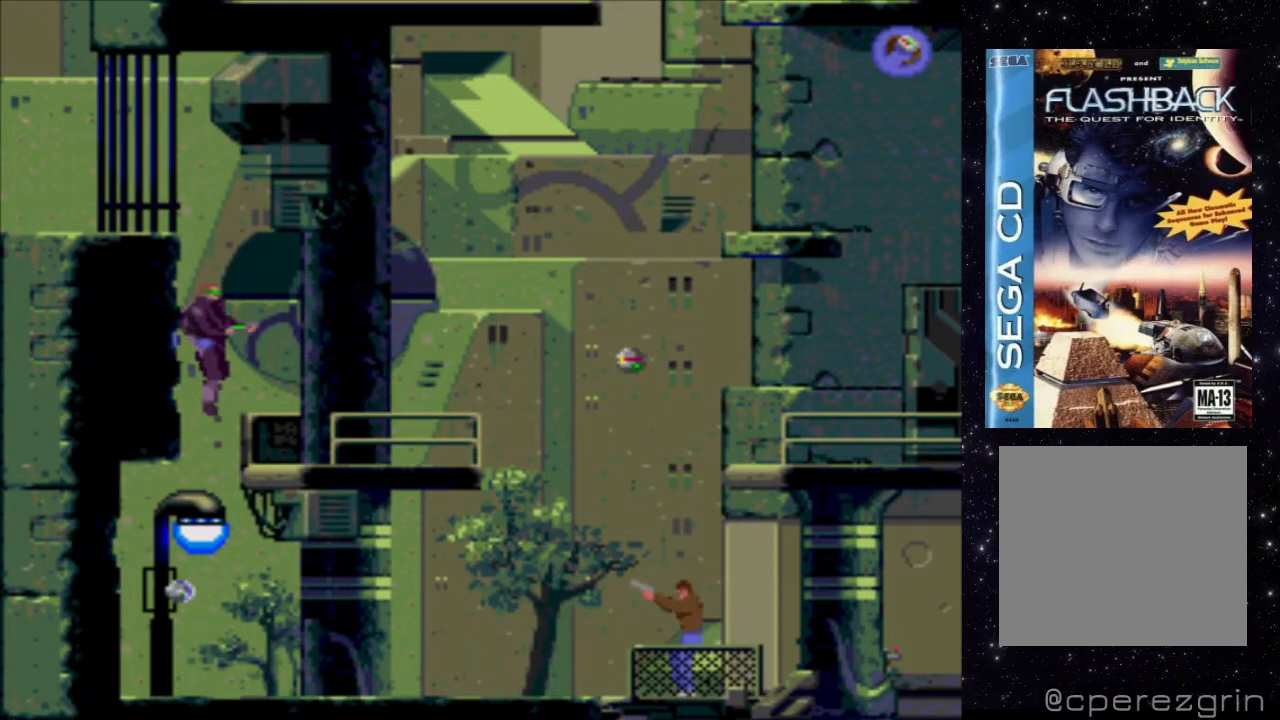
{"buttons": [], "events": [[200, "X", "up"], [300, "A", "down"], [460, "A", "up"]]}
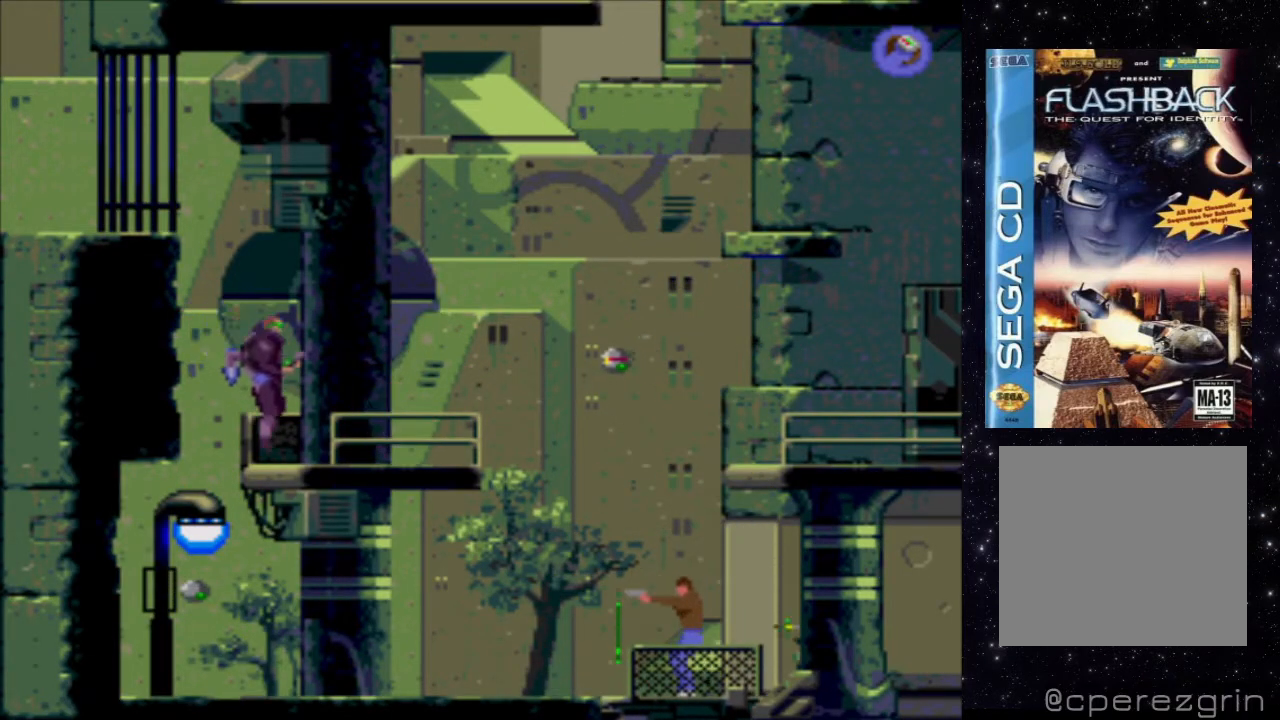
{"buttons": ["X"], "events": [[100, "X", "down"]]}
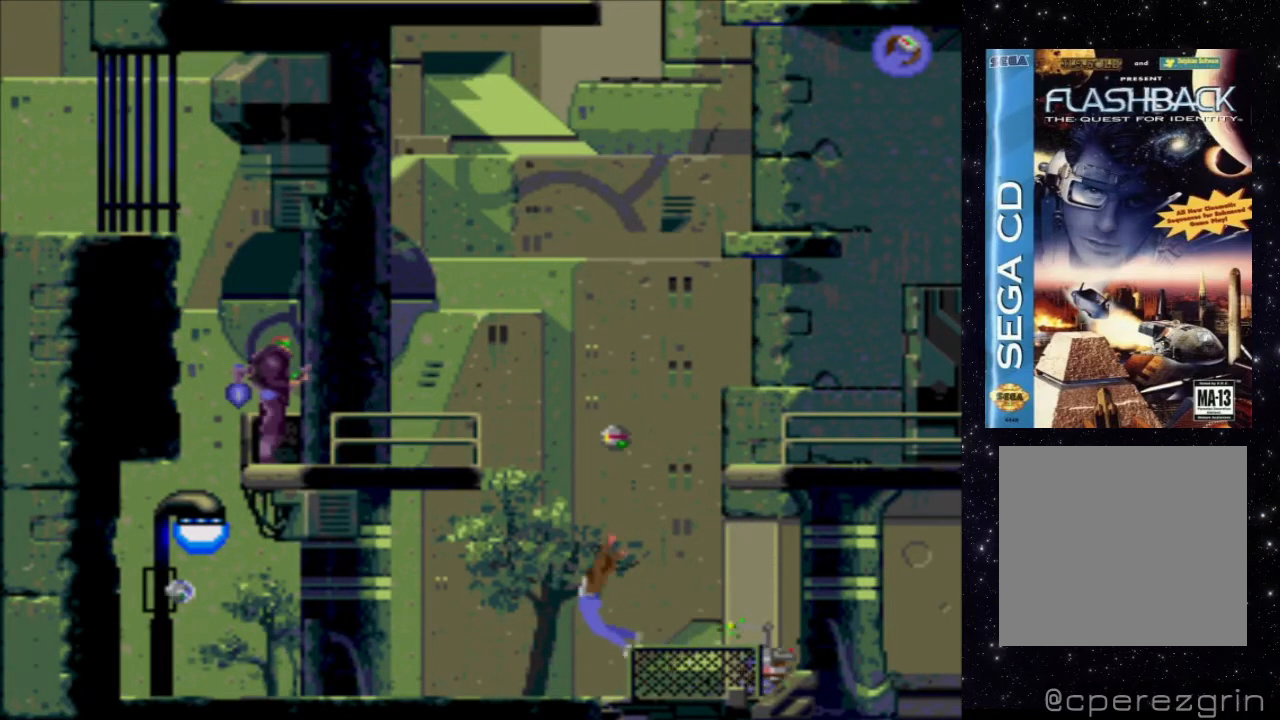
{"buttons": [], "events": [[420, "X", "up"]]}
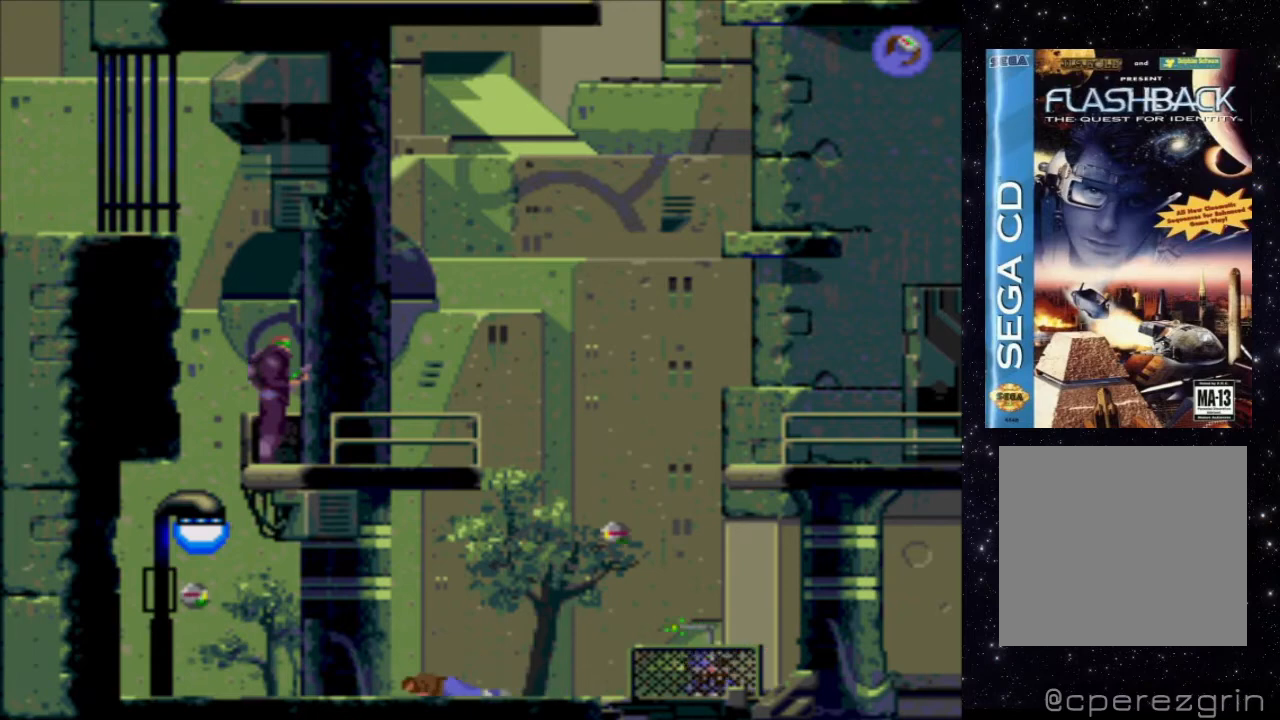
{"buttons": [], "events": []}
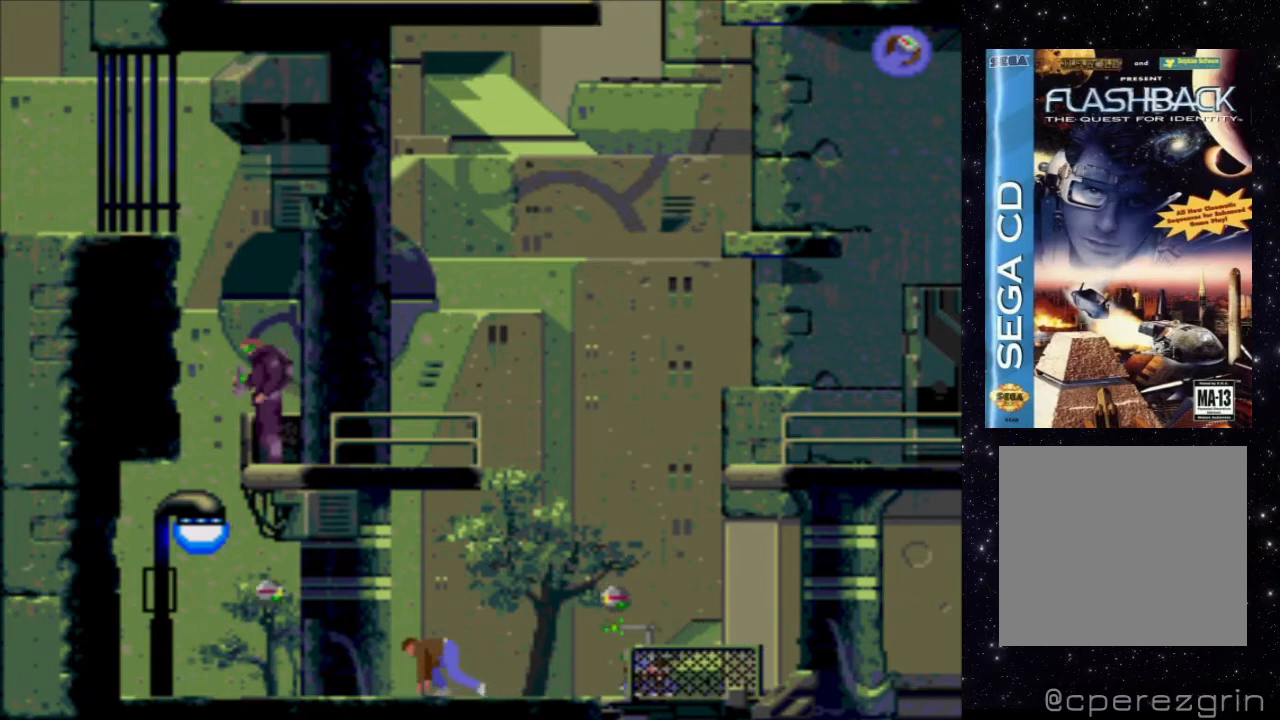
{"buttons": ["DPAD_DOWN"], "events": [[400, "DPAD_DOWN", "down"]]}
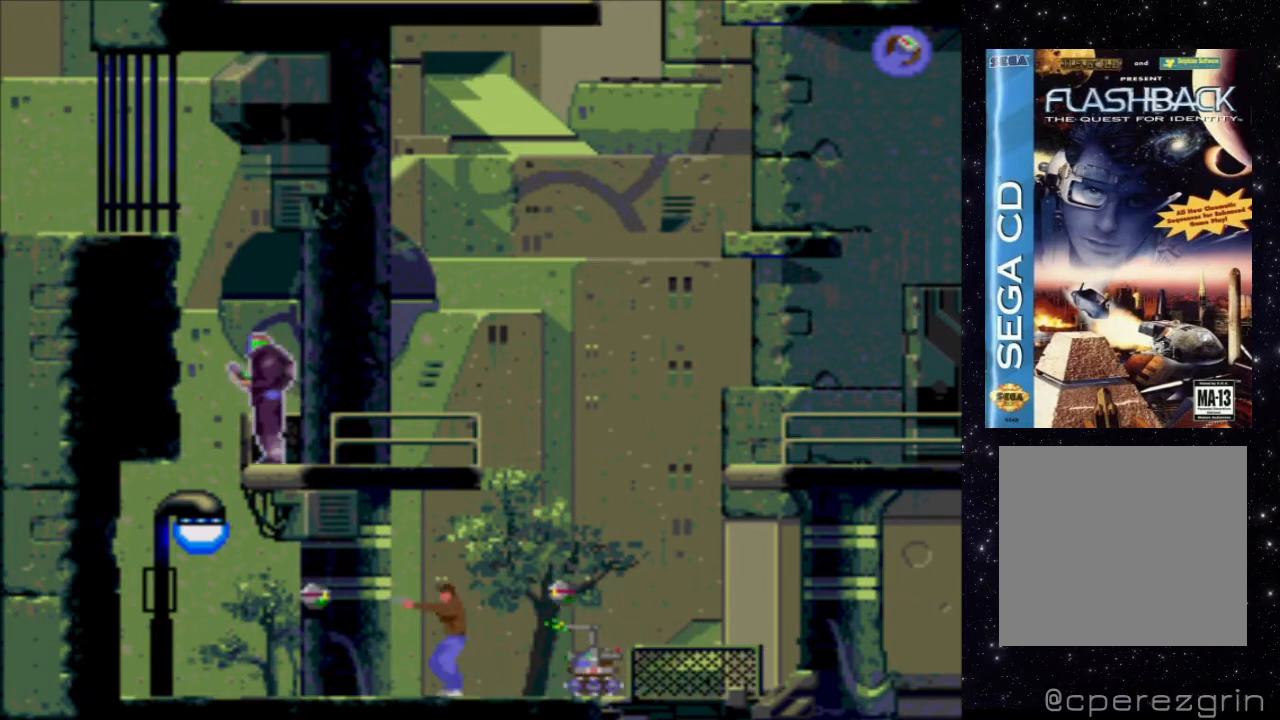
{"buttons": ["X"], "events": [[160, "DPAD_RIGHT", "down"], [320, "DPAD_DOWN", "up"], [440, "X", "down"], [460, "DPAD_RIGHT", "up"]]}
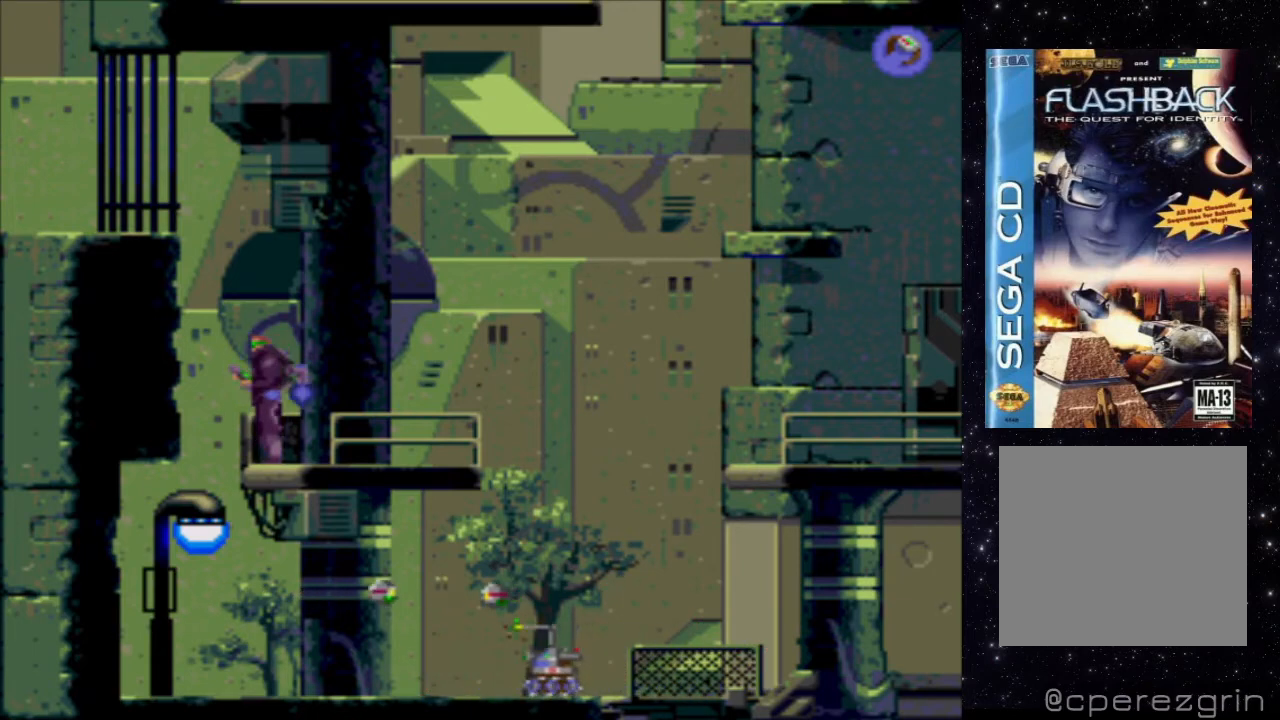
{"buttons": ["X"], "events": []}
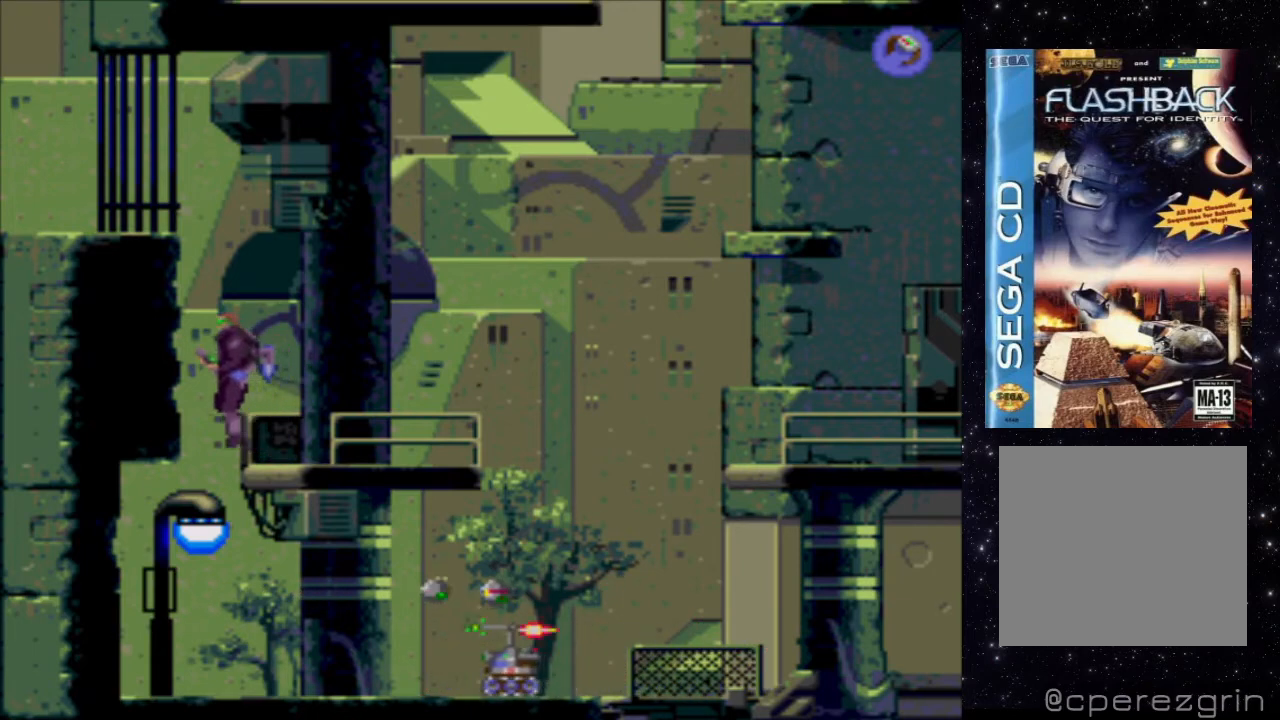
{"buttons": ["DPAD_RIGHT"], "events": [[400, "DPAD_RIGHT", "down"], [440, "X", "up"]]}
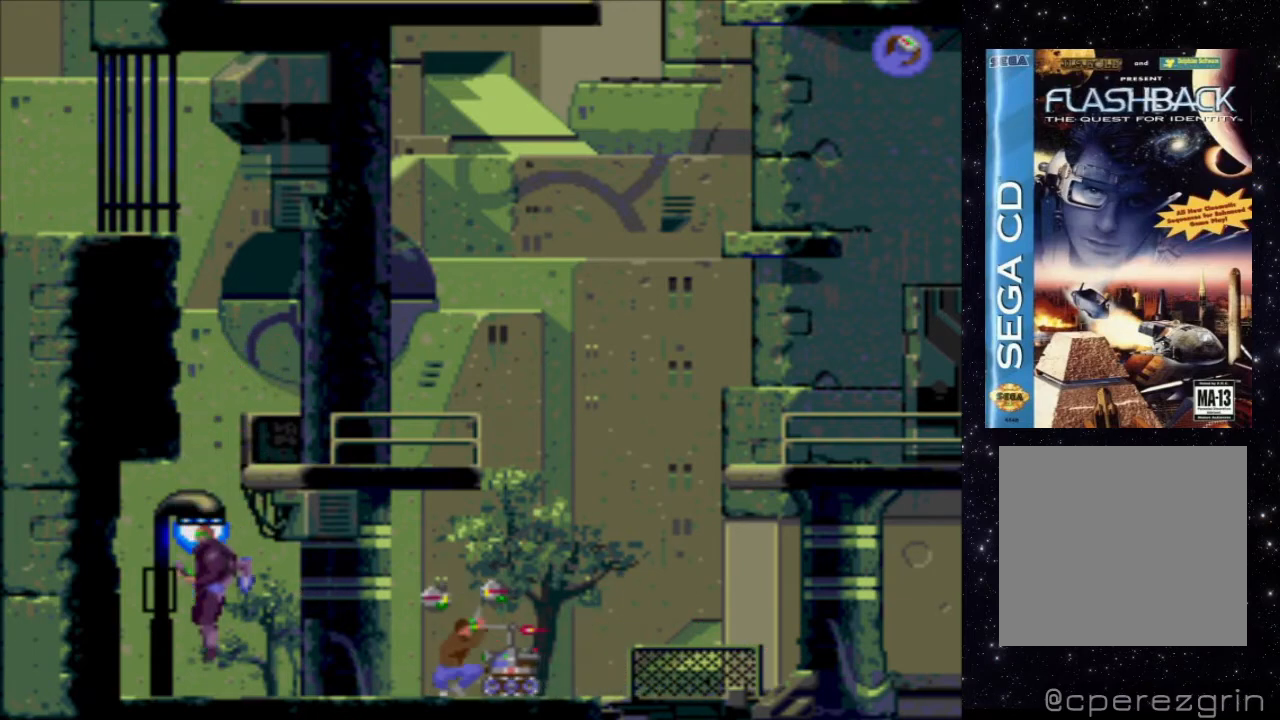
{"buttons": ["DPAD_RIGHT"], "events": []}
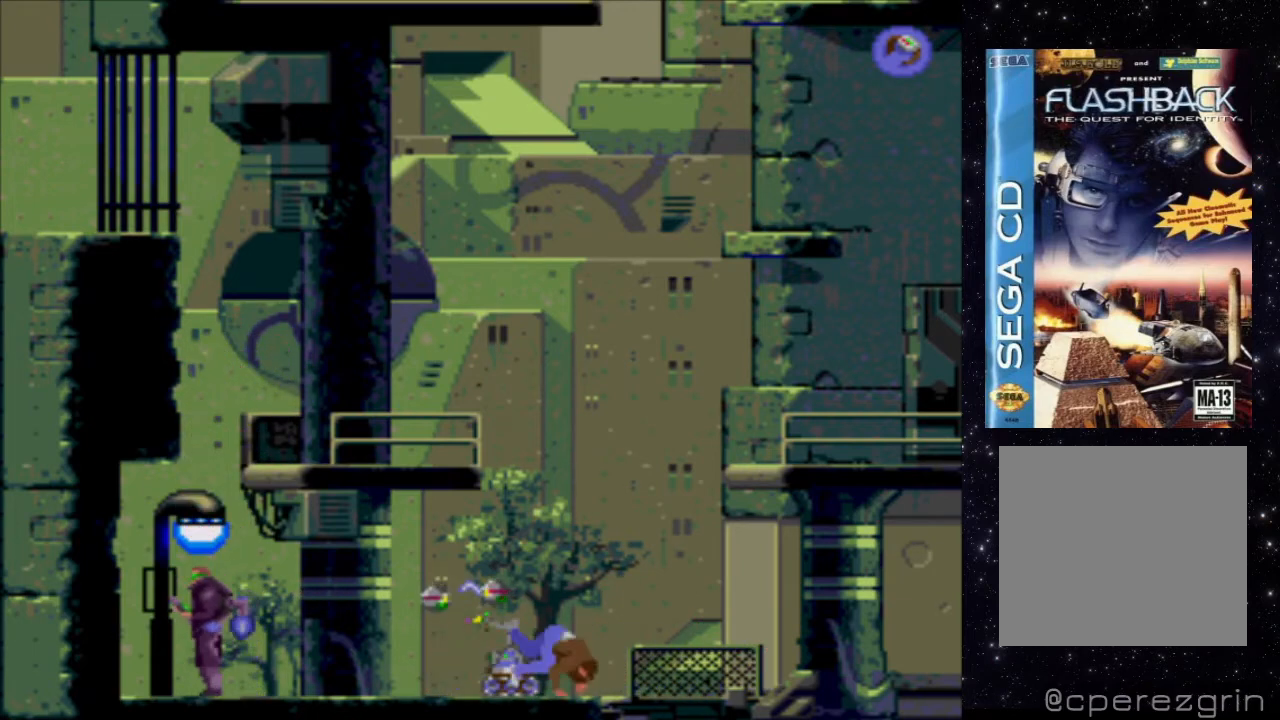
{"buttons": ["DPAD_RIGHT"], "events": []}
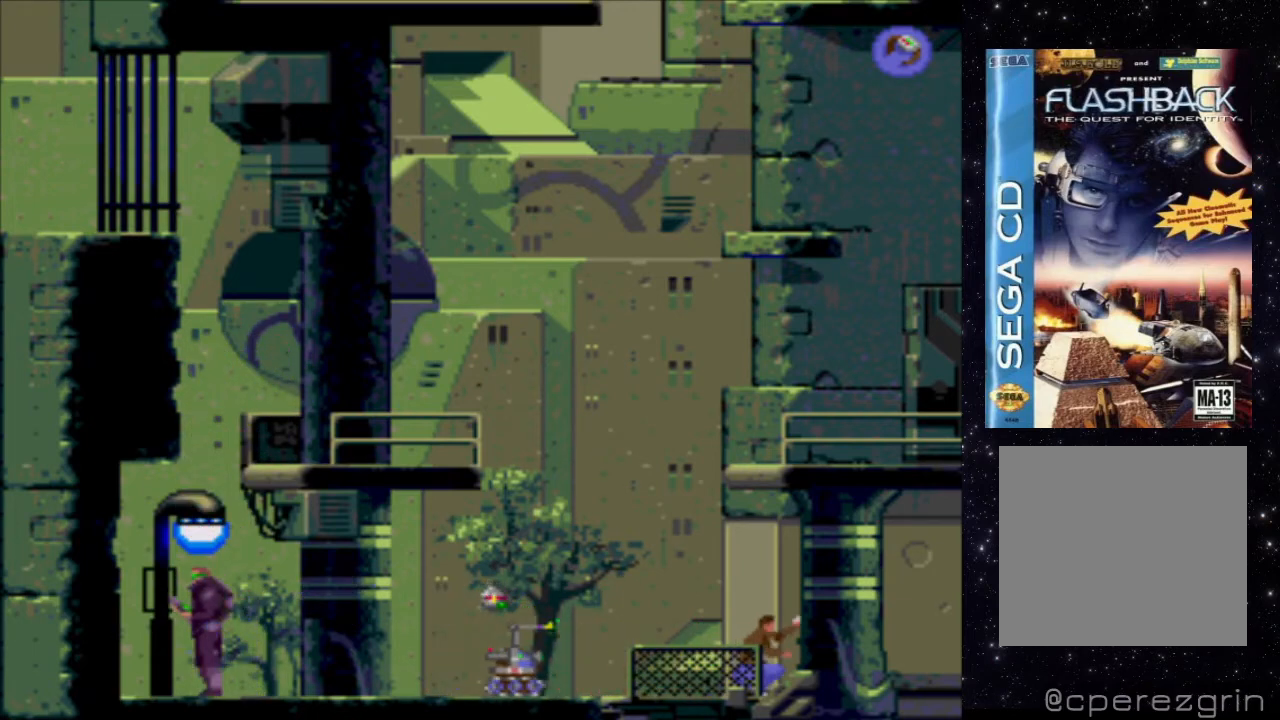
{"buttons": ["DPAD_RIGHT"], "events": []}
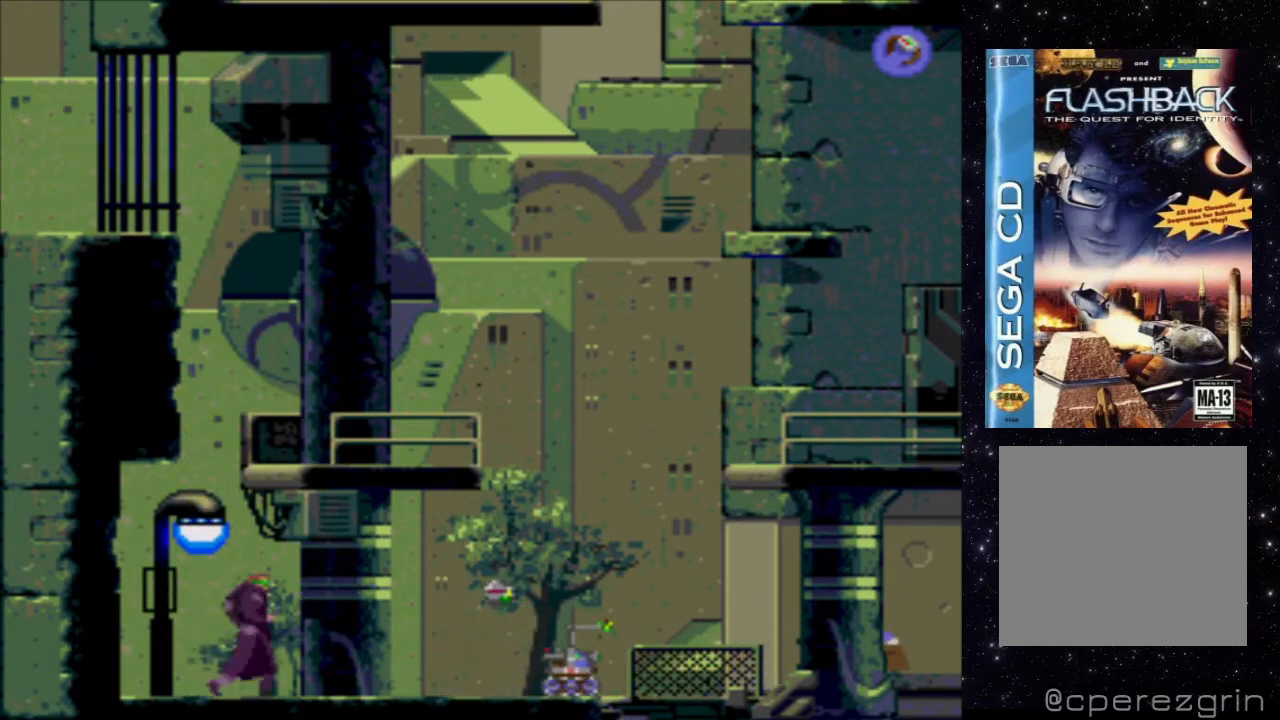
{"buttons": [], "events": [[240, "DPAD_RIGHT", "up"]]}
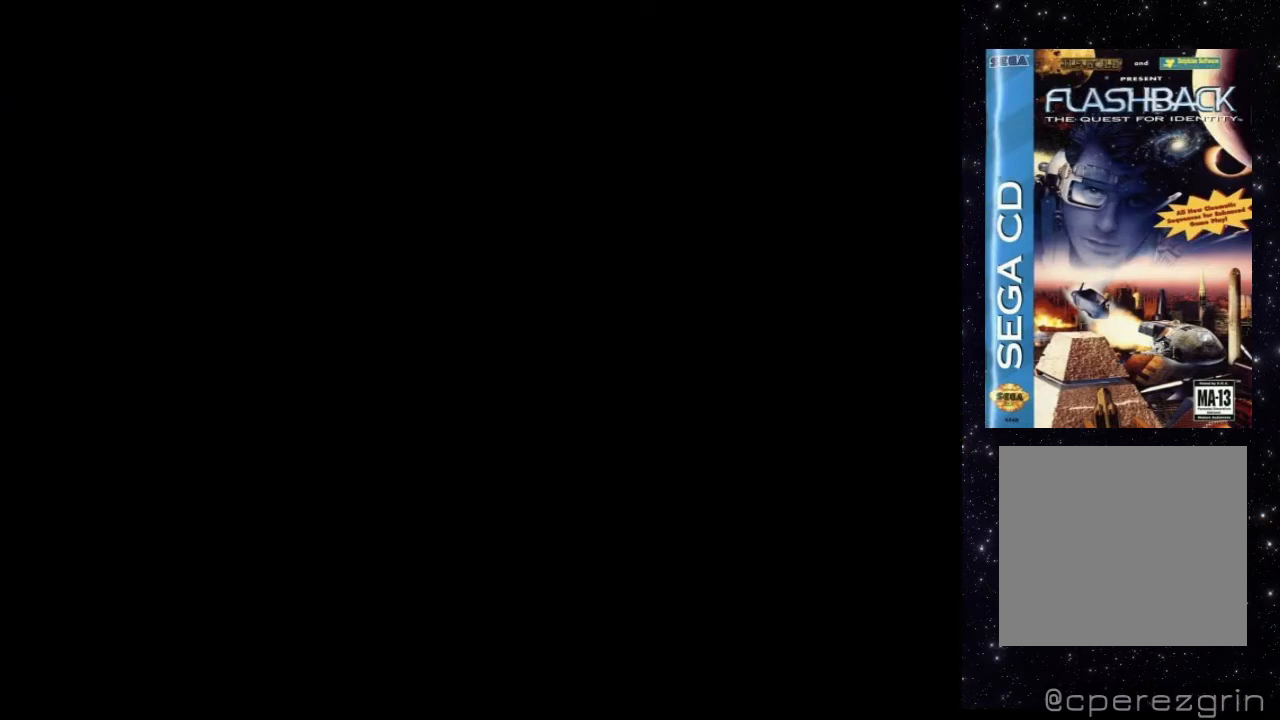
{"buttons": [], "events": []}
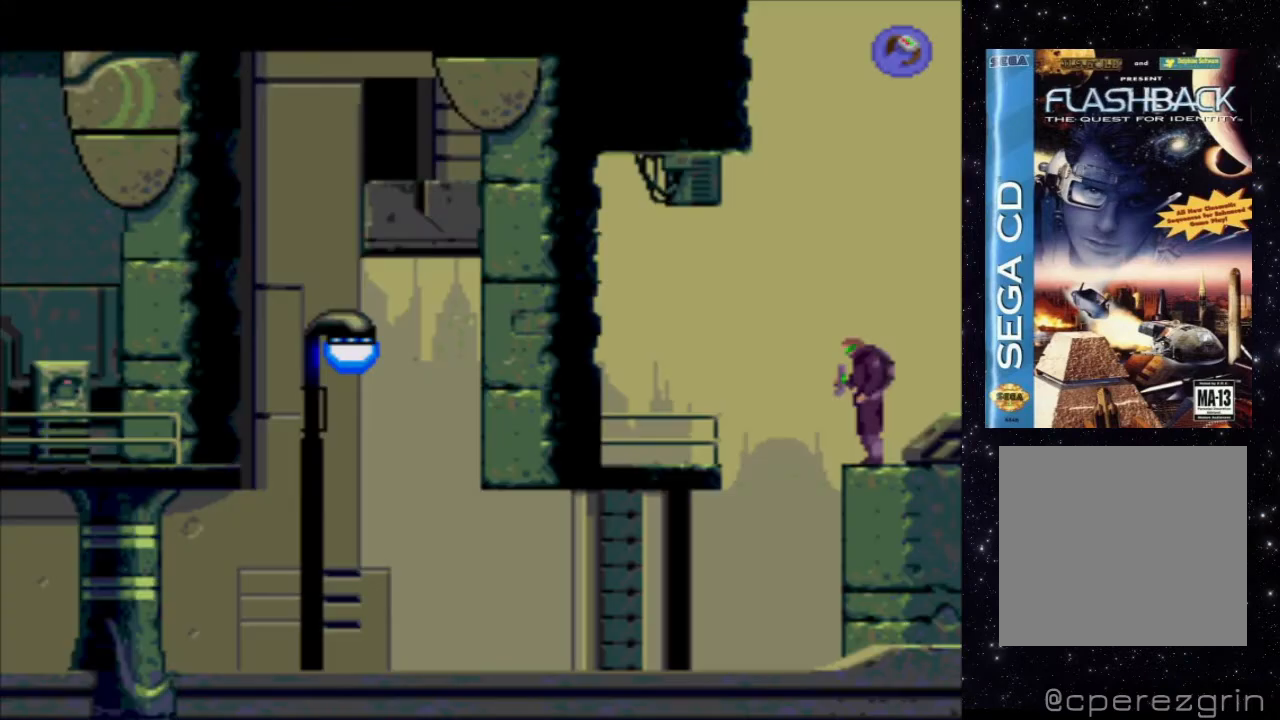
{"buttons": ["DPAD_LEFT"], "events": [[360, "DPAD_LEFT", "down"]]}
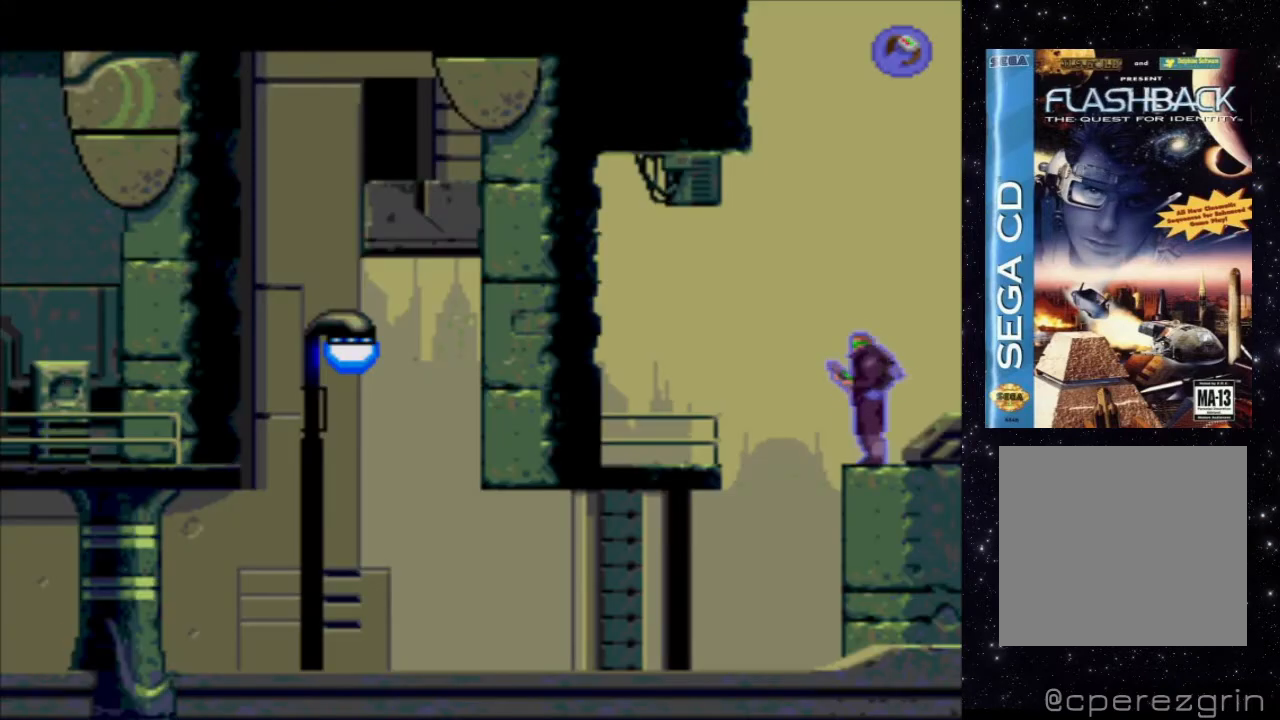
{"buttons": ["X"], "events": [[80, "DPAD_LEFT", "up"], [260, "X", "down"]]}
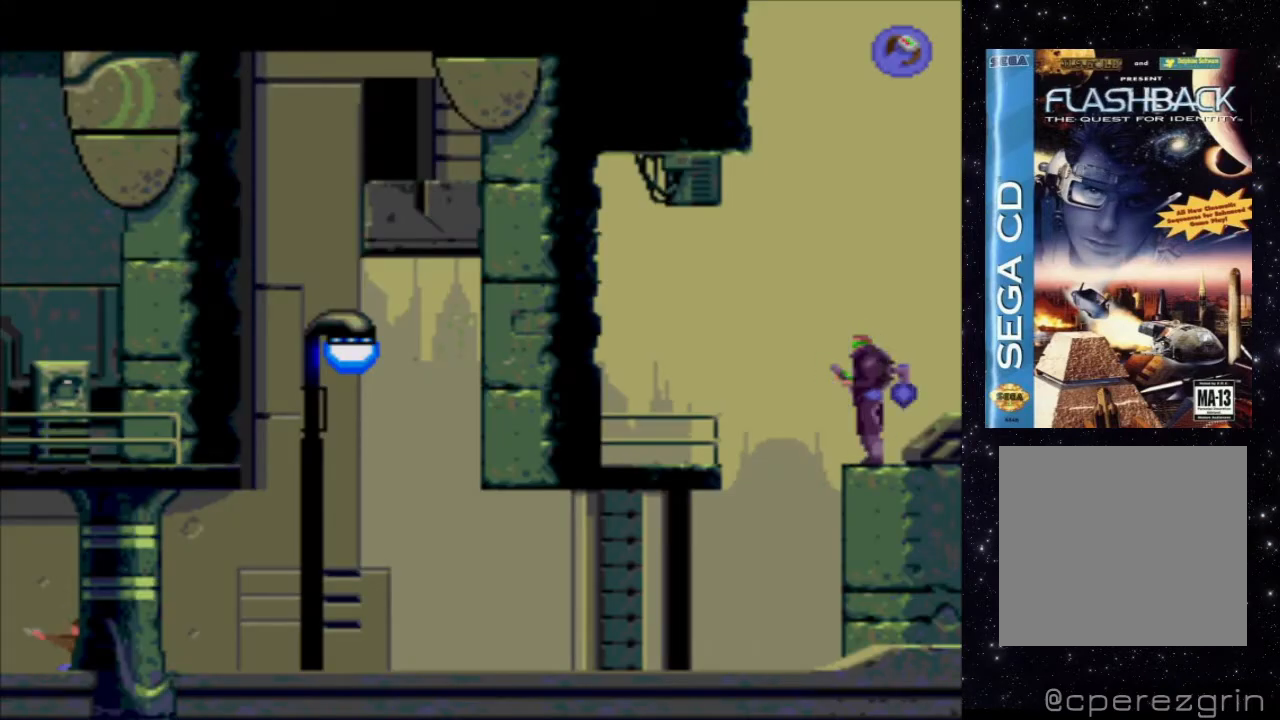
{"buttons": ["X"], "events": []}
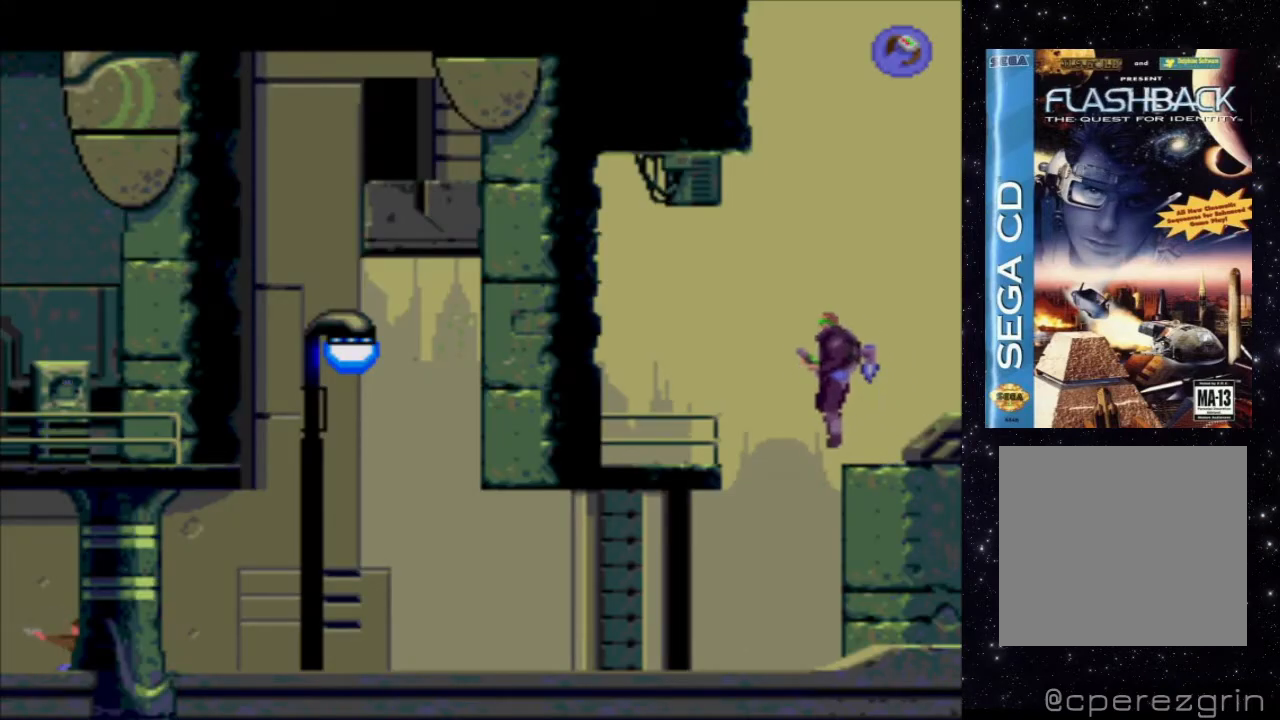
{"buttons": ["X"], "events": []}
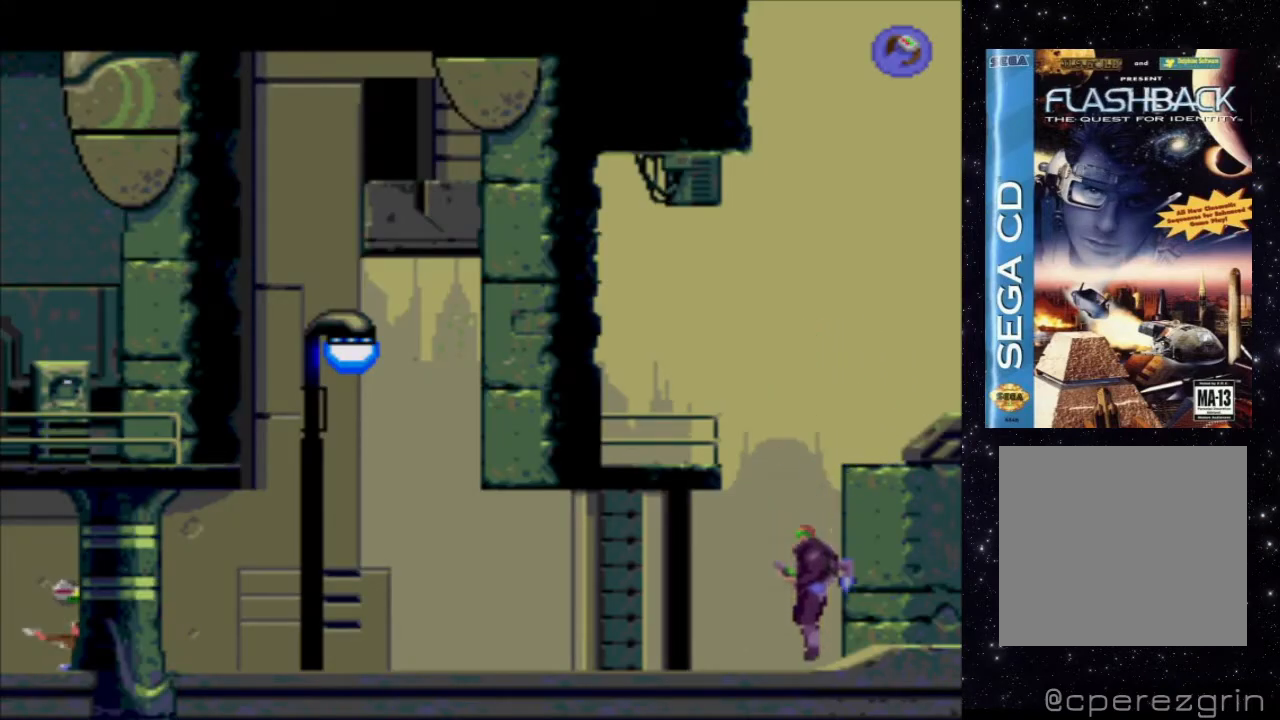
{"buttons": ["X"], "events": []}
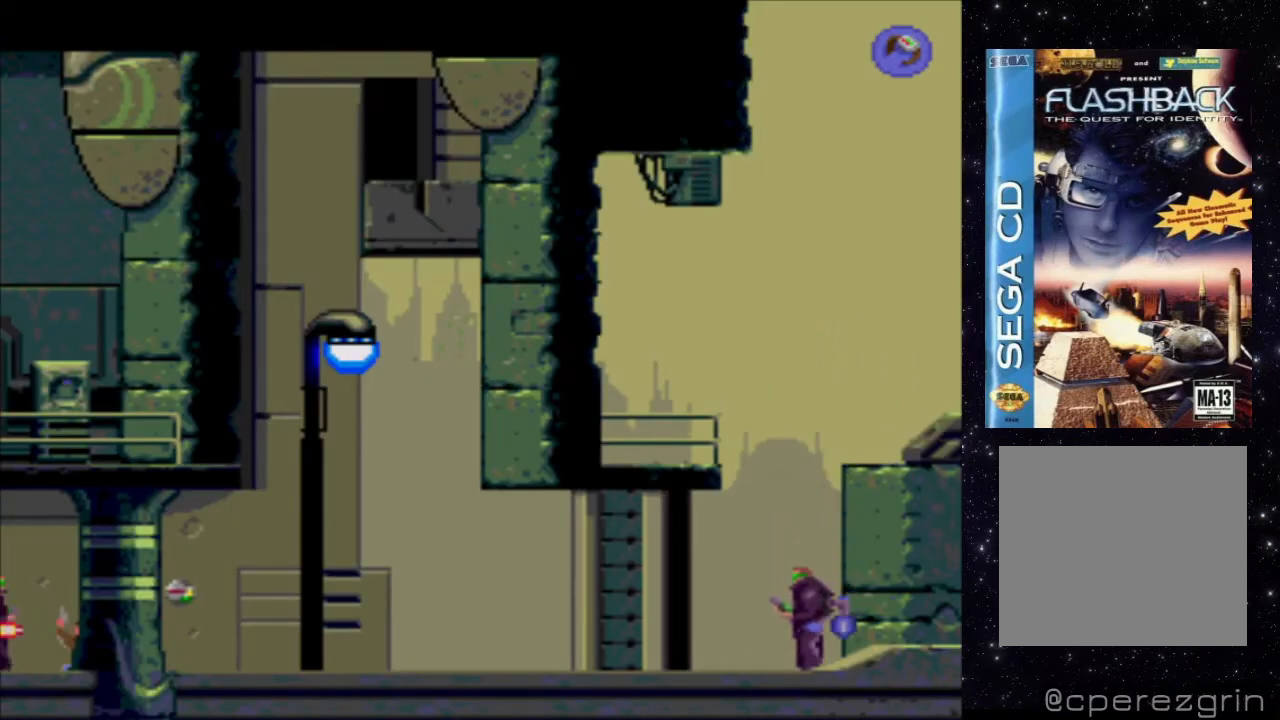
{"buttons": ["X"], "events": []}
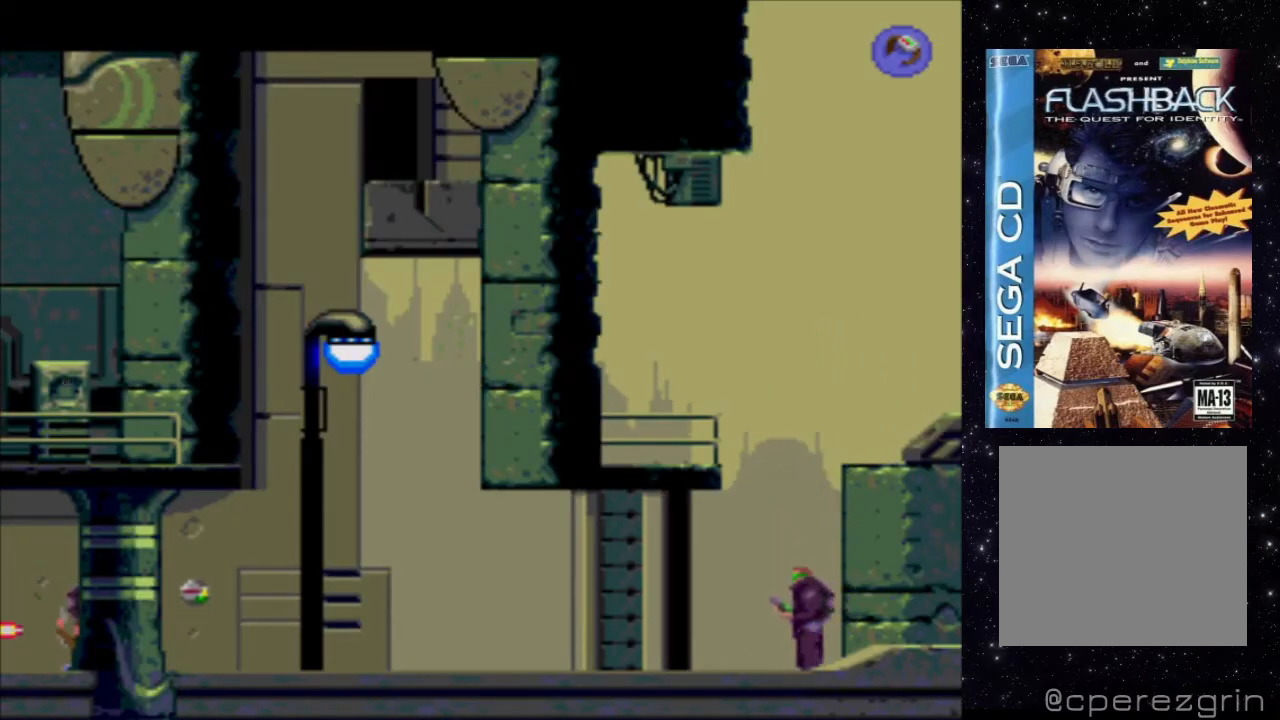
{"buttons": ["DPAD_LEFT"], "events": [[420, "X", "up"], [460, "DPAD_LEFT", "down"]]}
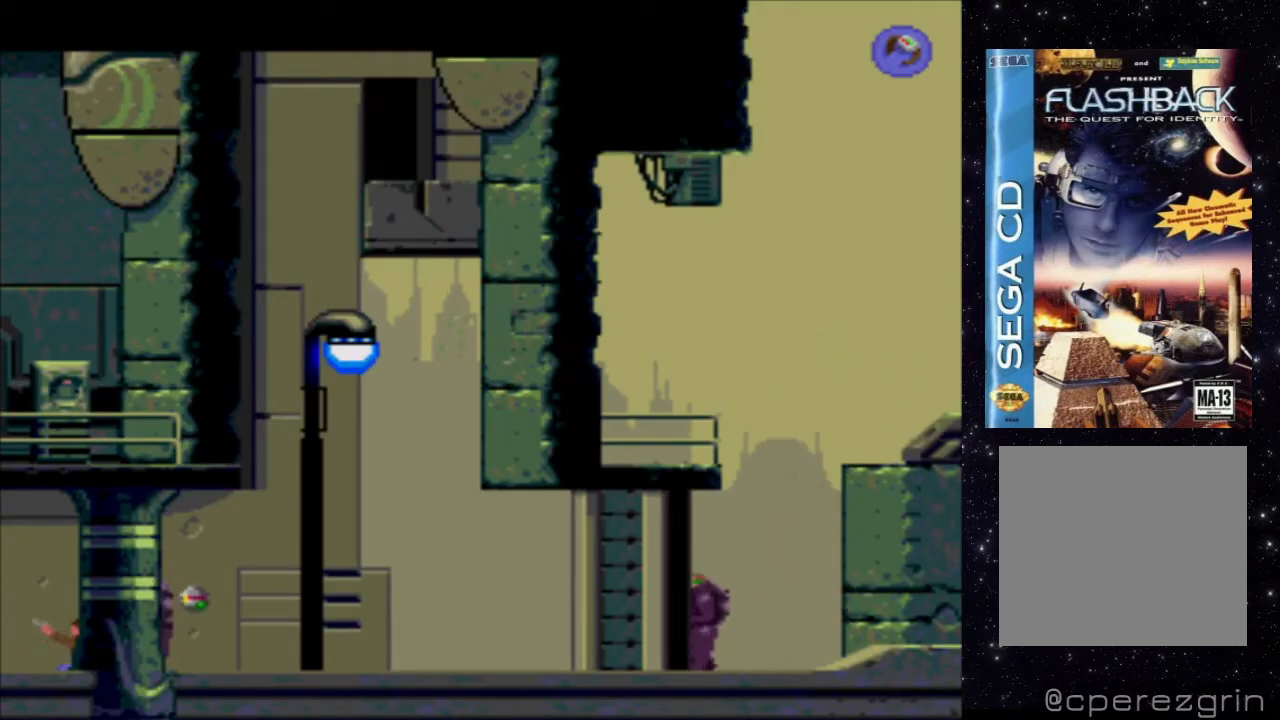
{"buttons": ["DPAD_LEFT"], "events": []}
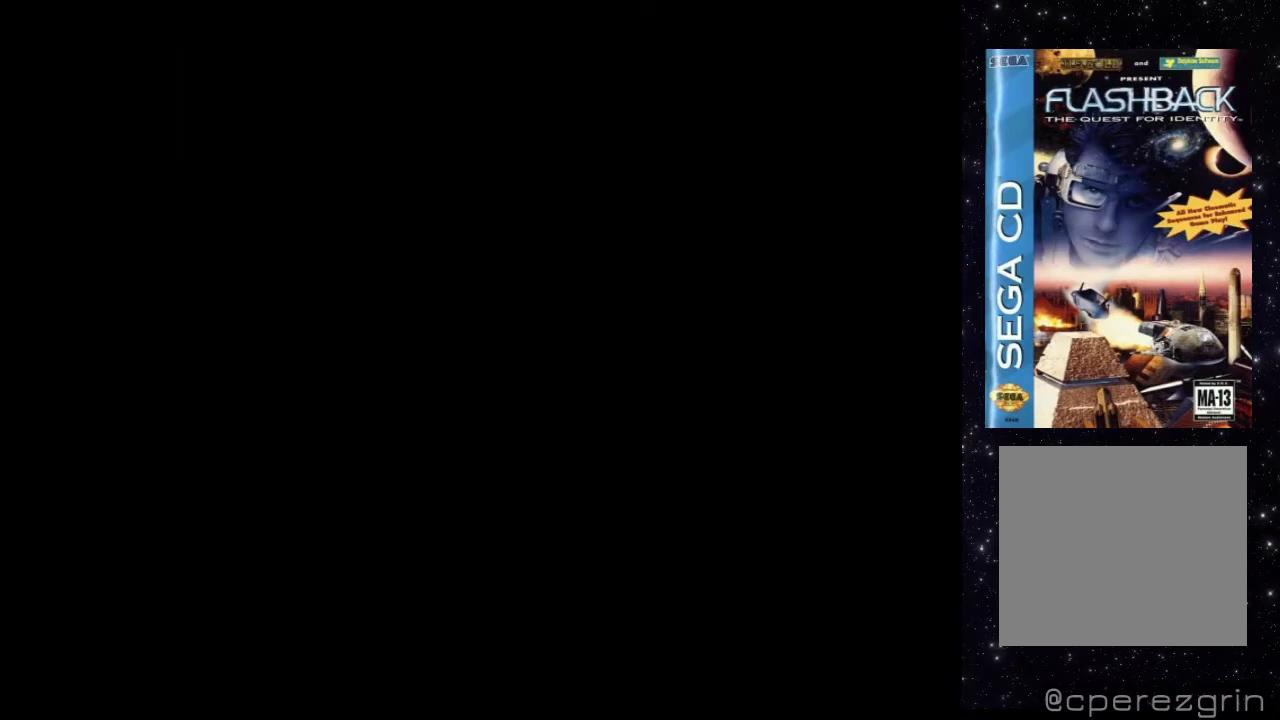
{"buttons": ["DPAD_LEFT"], "events": [[220, "DPAD_LEFT", "up"], [340, "DPAD_LEFT", "down"]]}
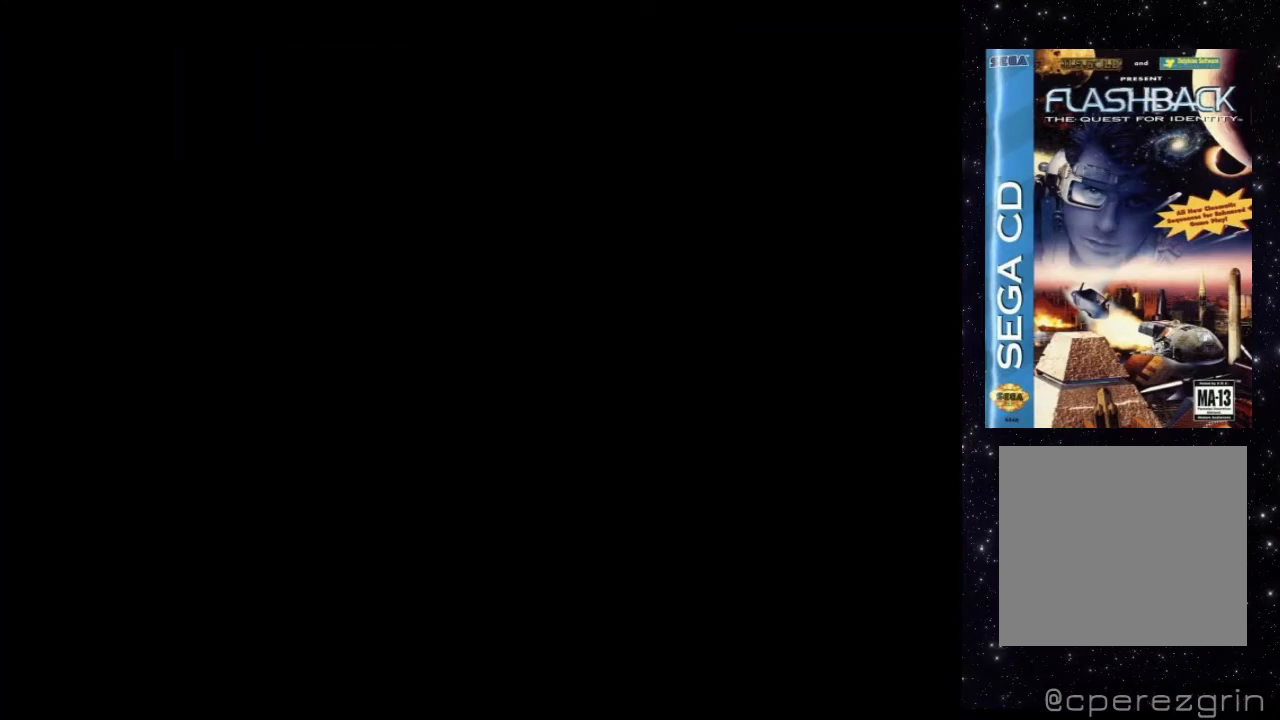
{"buttons": ["DPAD_LEFT"], "events": []}
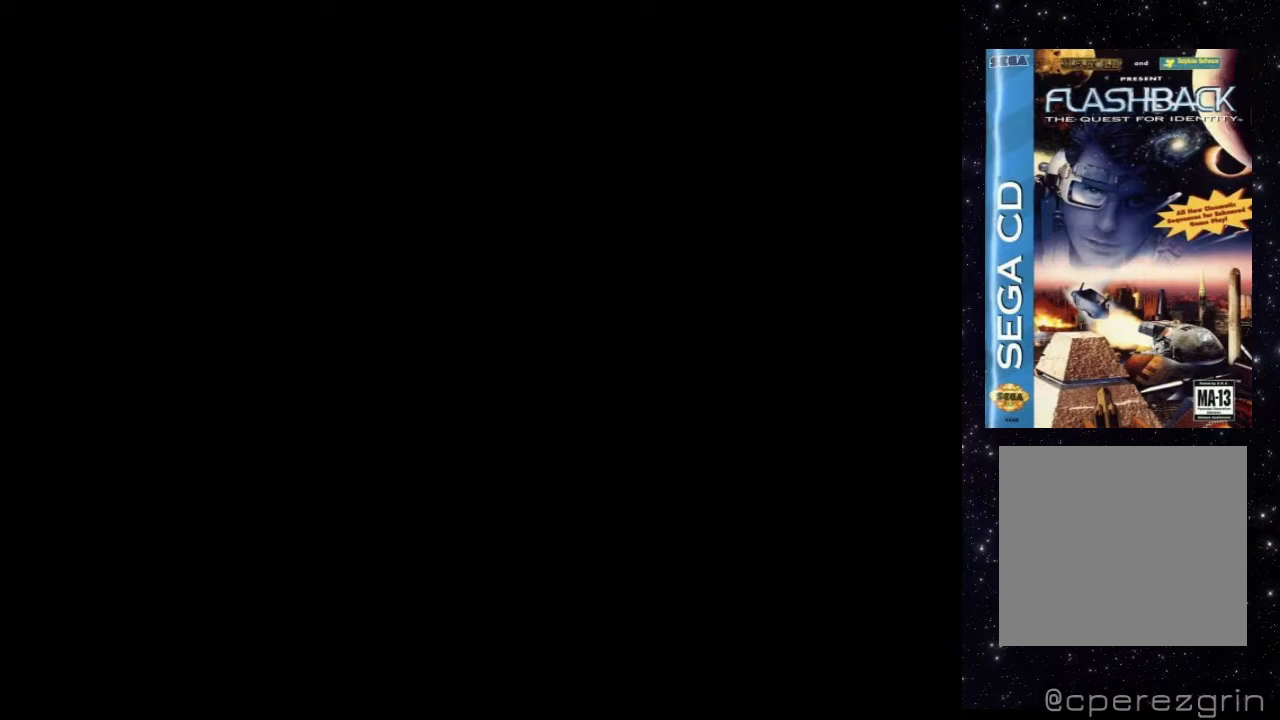
{"buttons": ["DPAD_LEFT"], "events": []}
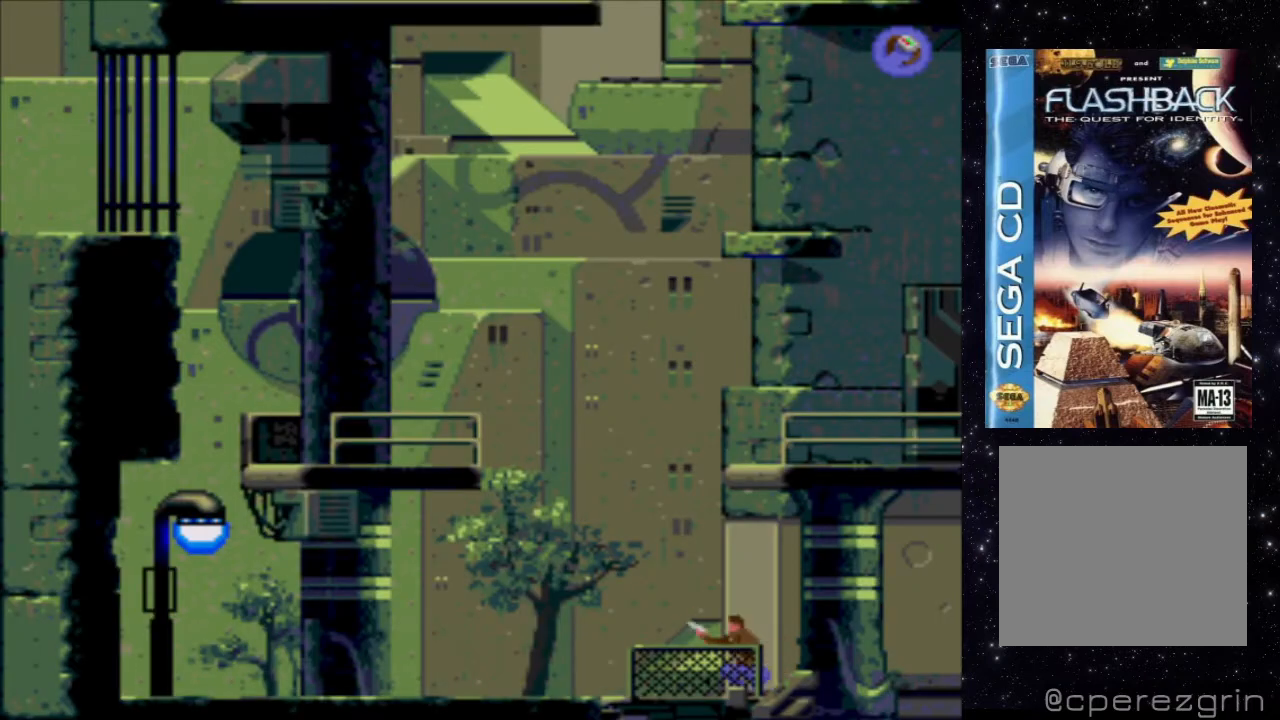
{"buttons": ["DPAD_LEFT"], "events": []}